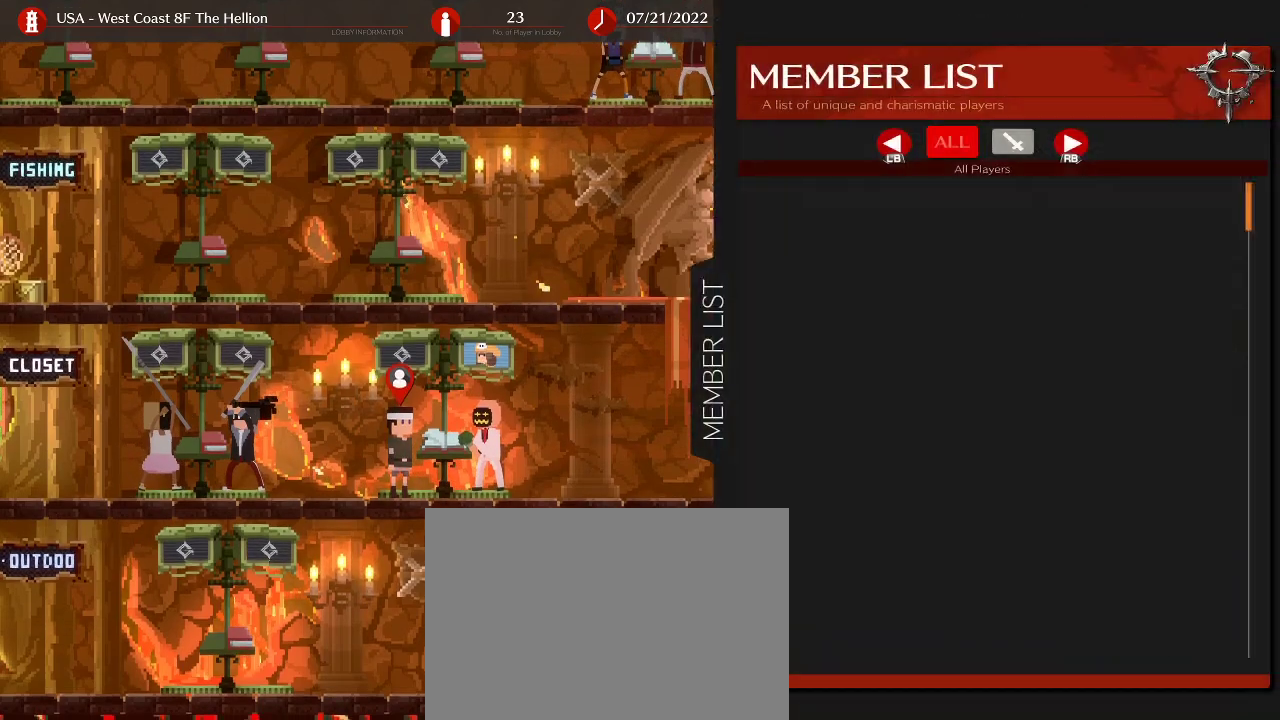
Gameplay with a controller (arcade stick); each line is a JSON object with the inputs held at the frame after it. "events" lists button and stick changes between this image and that frame as [ms after this image, input, new state], when the widget could be followed in between. Not read: L3 R3.
{"buttons": [], "left_stick": "down", "events": [[467, "left_stick", "down"]]}
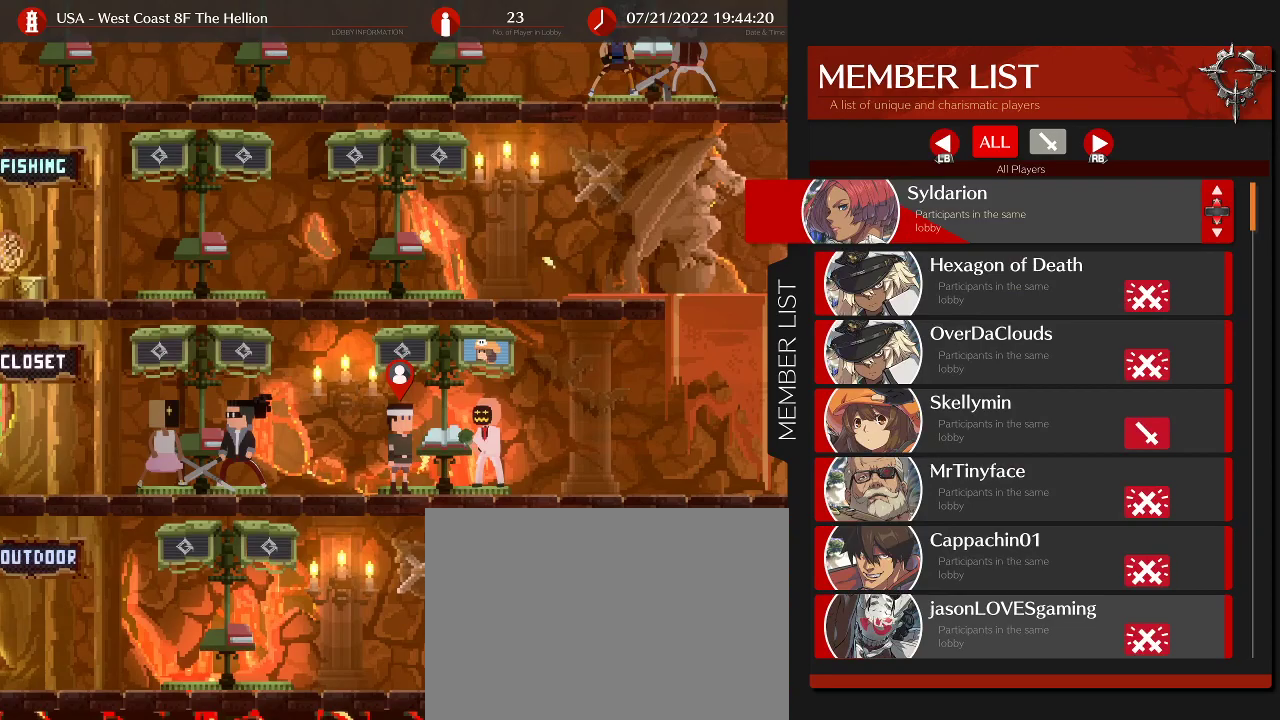
{"buttons": [], "left_stick": "center", "events": [[300, "left_stick", "center"], [367, "left_stick", "down"], [500, "left_stick", "center"]]}
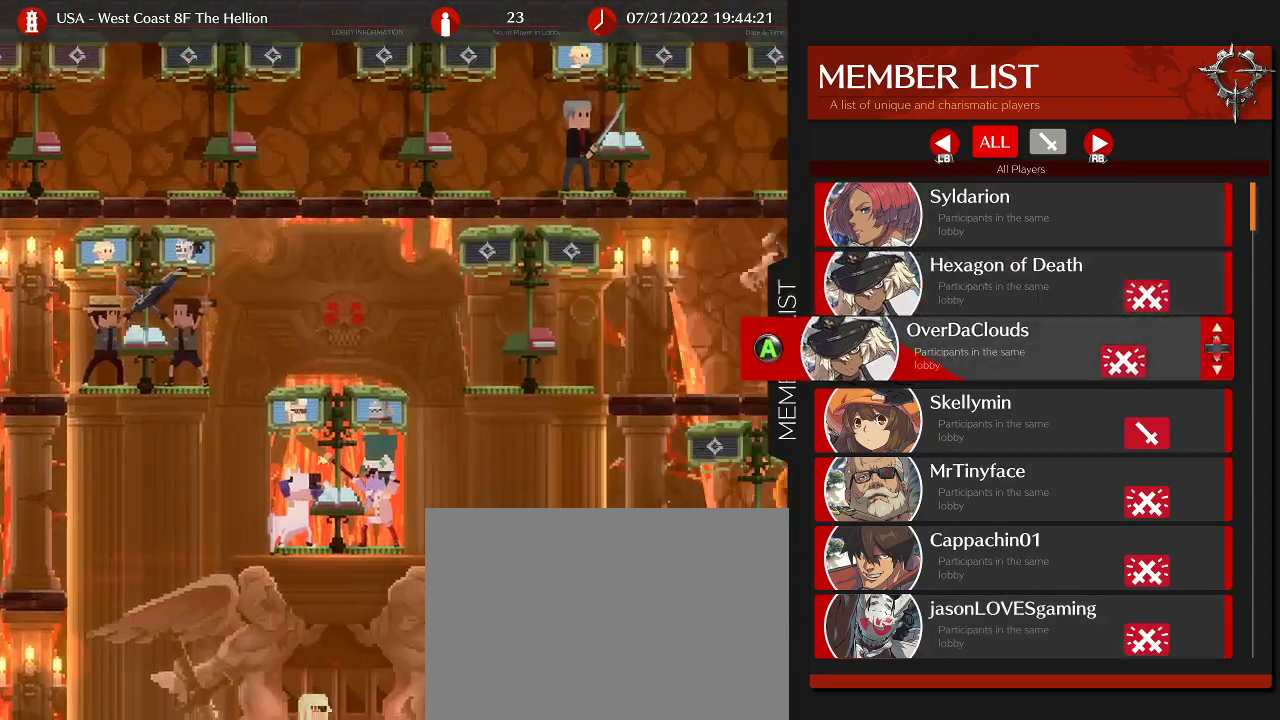
{"buttons": [], "left_stick": "center", "events": [[67, "left_stick", "down"], [200, "left_stick", "center"]]}
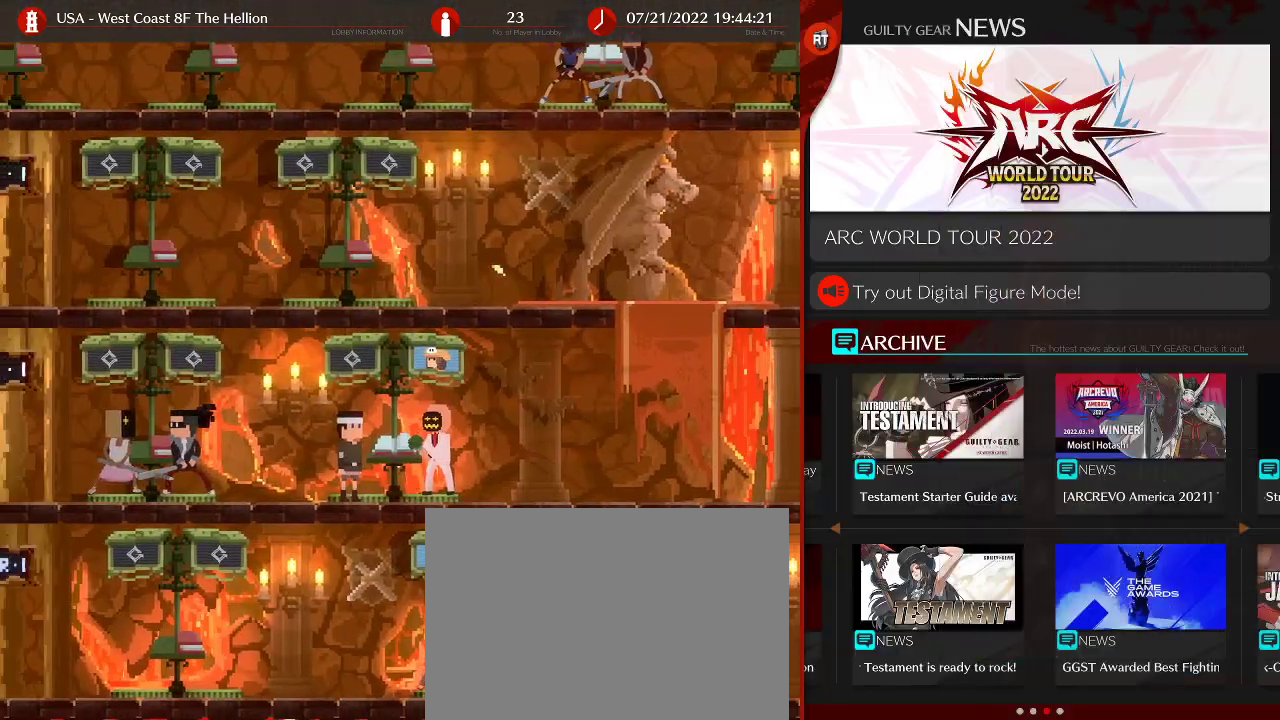
{"buttons": [], "left_stick": "center", "events": [[217, "left_stick", "left"], [467, "left_stick", "center"]]}
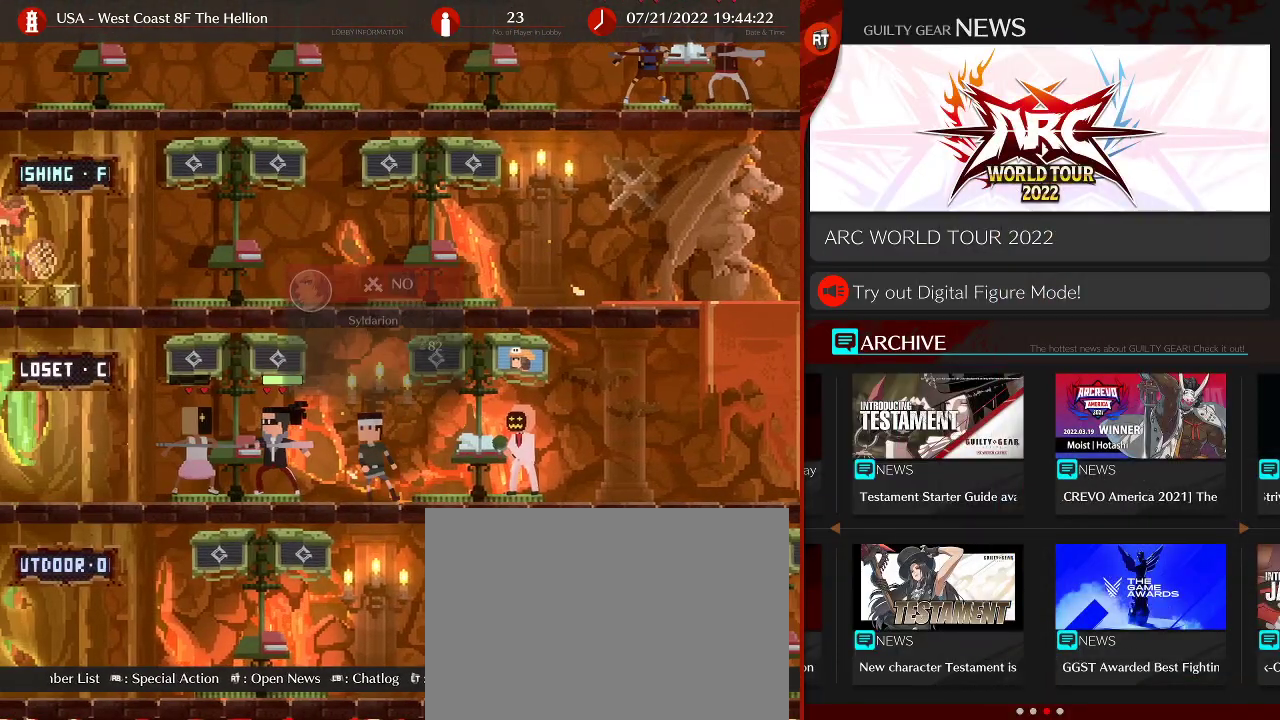
{"buttons": [], "left_stick": "center", "events": [[17, "left_stick", "right"], [233, "left_stick", "center"]]}